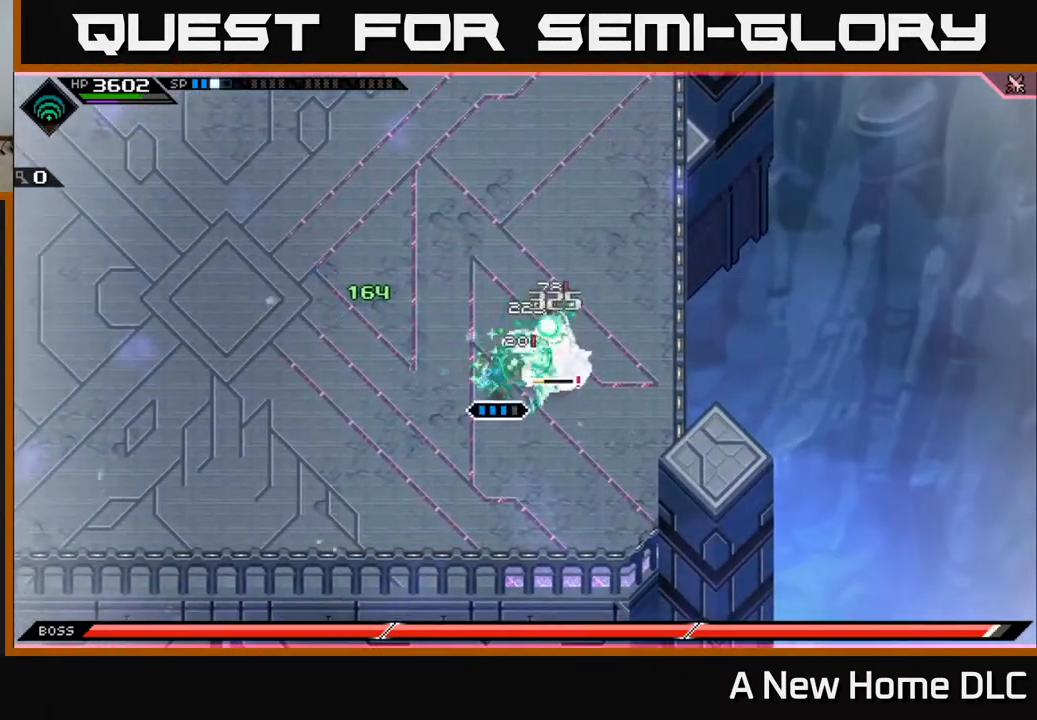
Gameplay with a controller (Xbox layout); each line is a JSON object with the inputs held at the frame after it. "events" lists button and stick changes between this image and that frame as [ms after this image, input, new state], when the widget could be followed in between.
{"buttons": [], "left_stick": "center", "right_stick": "center", "events": [[33, "X", "down"], [133, "X", "up"], [150, "left_stick", "center"], [200, "X", "down"], [317, "X", "up"], [383, "X", "down"], [500, "X", "up"]]}
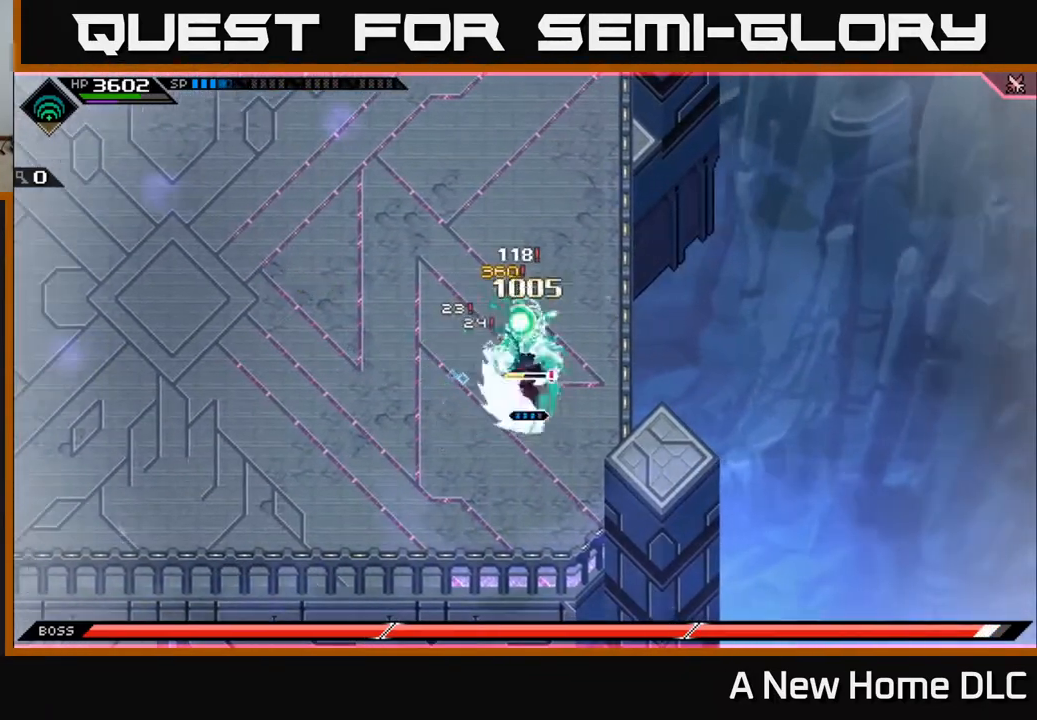
{"buttons": [], "left_stick": "up", "right_stick": "center", "events": [[67, "left_stick", "up-right"], [100, "X", "down"], [167, "left_stick", "up"], [200, "X", "up"], [333, "X", "down"], [450, "X", "up"]]}
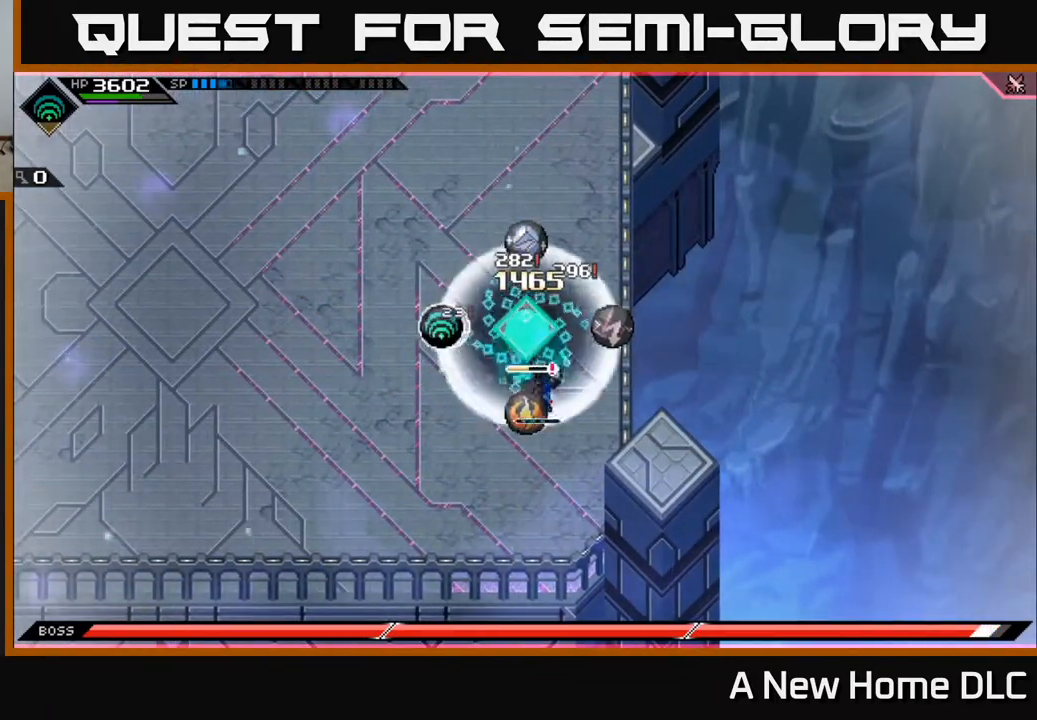
{"buttons": ["X", "R2"], "left_stick": "up", "right_stick": "center", "events": [[50, "X", "down"], [150, "X", "up"], [267, "X", "down"], [333, "X", "up"], [417, "R2", "down"], [417, "X", "down"]]}
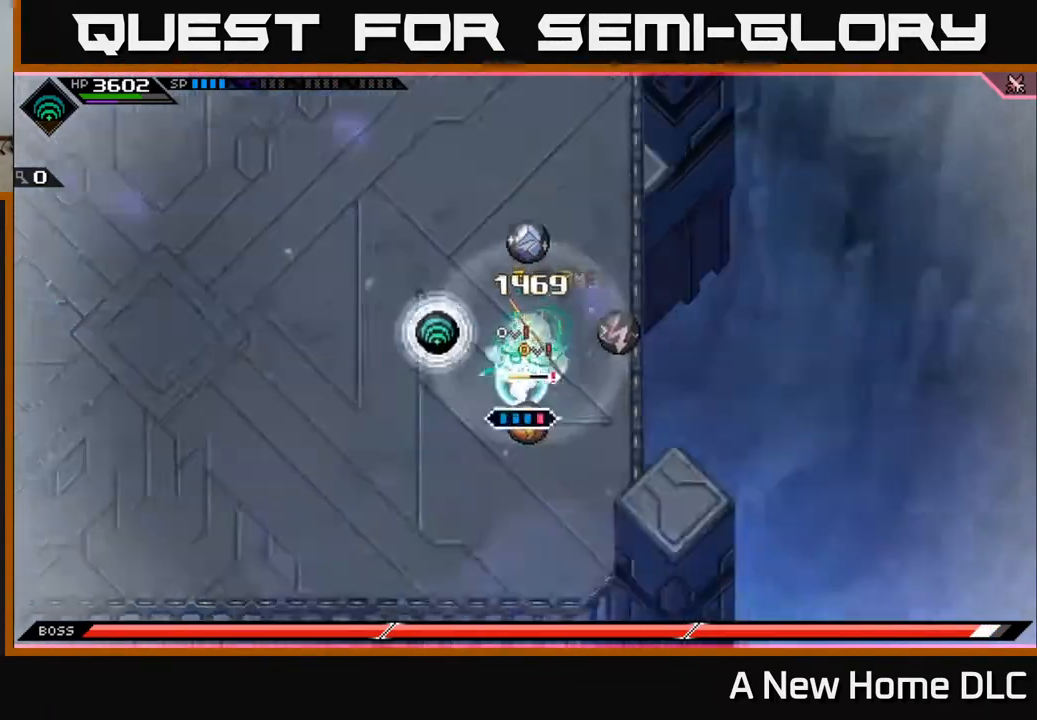
{"buttons": [], "left_stick": "up", "right_stick": "center", "events": [[33, "X", "up"], [50, "R2", "up"]]}
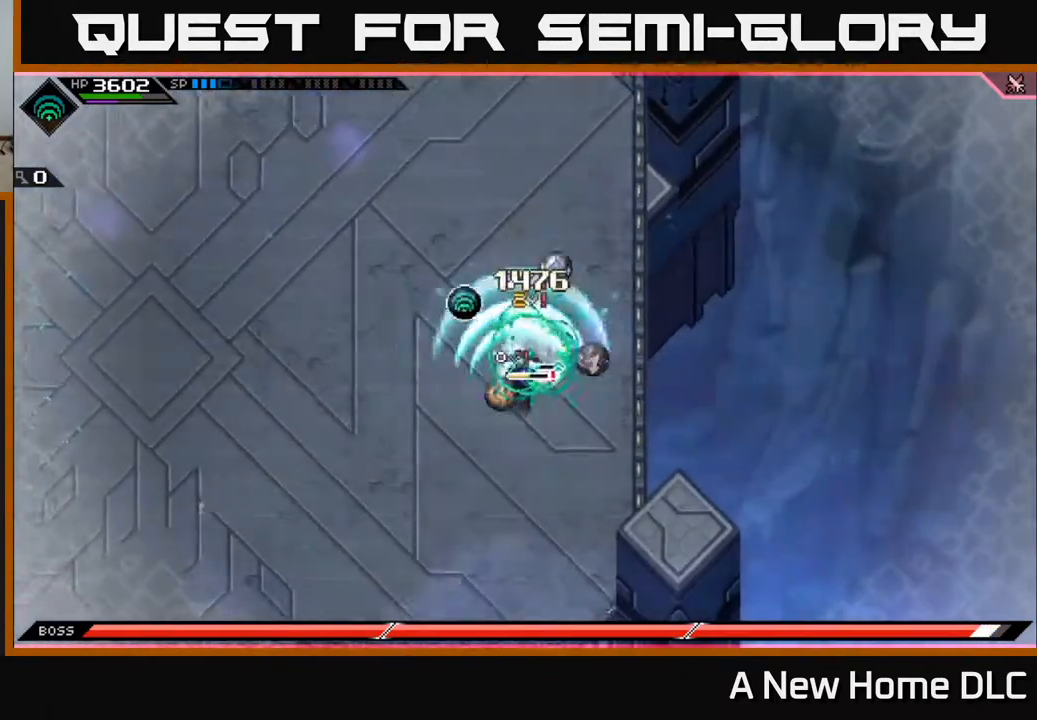
{"buttons": [], "left_stick": "center", "right_stick": "center", "events": [[200, "left_stick", "center"], [350, "DPAD_RIGHT", "down"], [450, "DPAD_RIGHT", "up"]]}
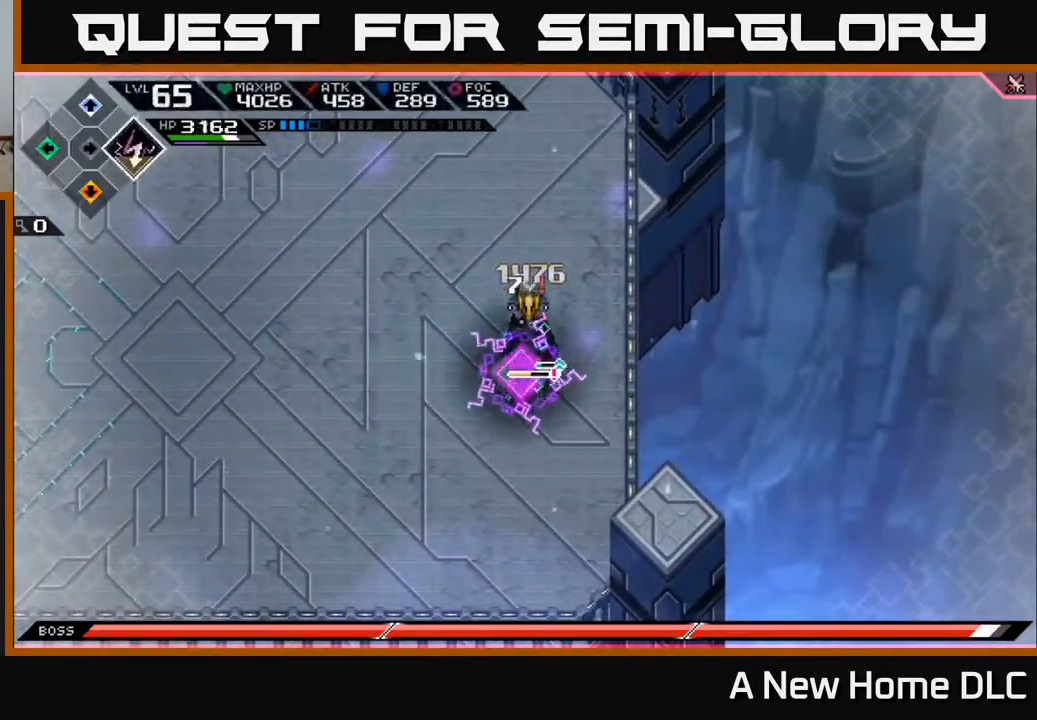
{"buttons": [], "left_stick": "center", "right_stick": "up", "events": [[67, "R2", "down"], [100, "right_stick", "up"], [267, "R2", "up"]]}
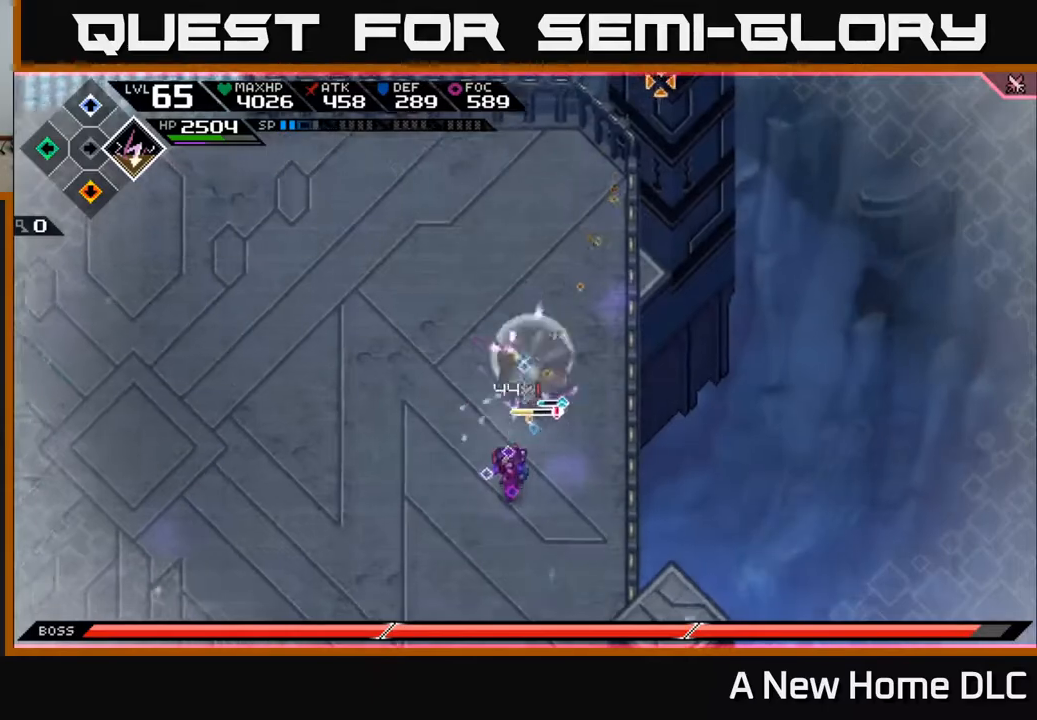
{"buttons": [], "left_stick": "center", "right_stick": "up", "events": [[233, "R2", "down"], [350, "R2", "up"]]}
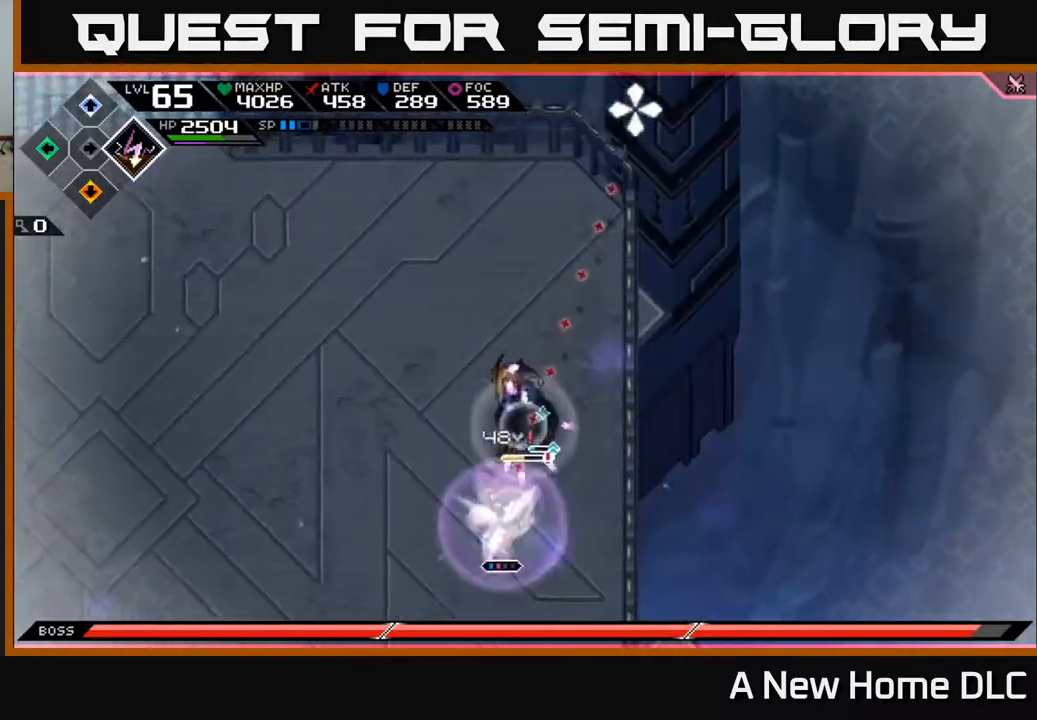
{"buttons": [], "left_stick": "up", "right_stick": "up", "events": [[450, "left_stick", "up"]]}
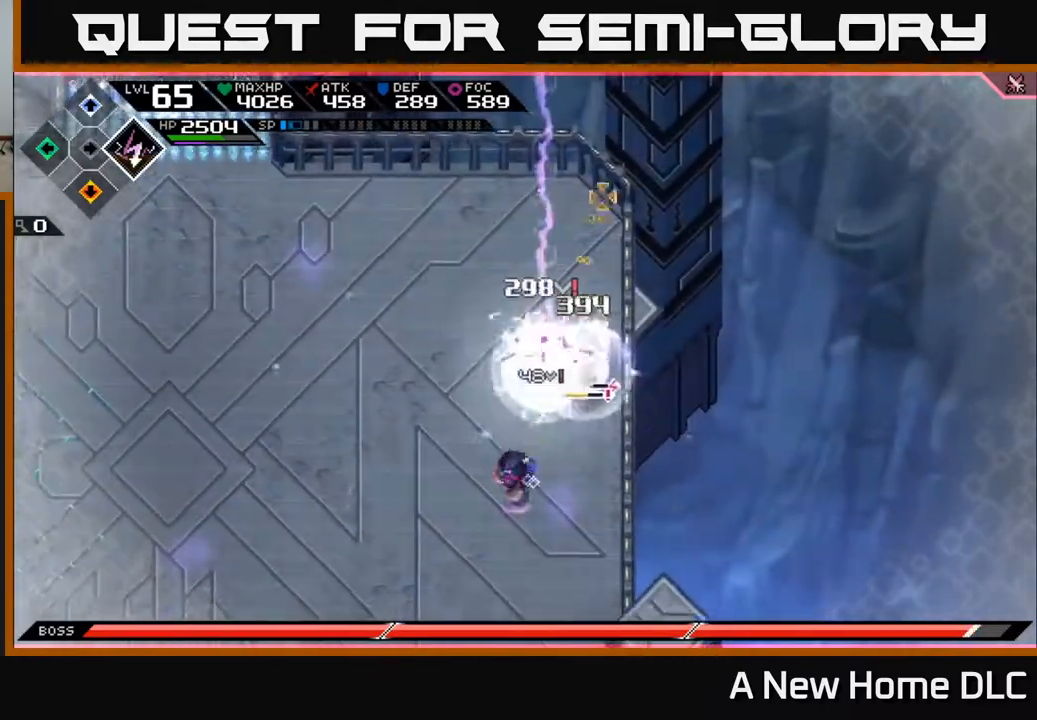
{"buttons": ["X"], "left_stick": "up-right", "right_stick": "center", "events": [[17, "L1", "down"], [50, "right_stick", "center"], [117, "L1", "up"], [150, "X", "down"], [150, "left_stick", "up-right"], [233, "X", "up"], [250, "left_stick", "right"], [317, "X", "down"], [400, "X", "up"], [483, "X", "down"], [483, "left_stick", "up-right"]]}
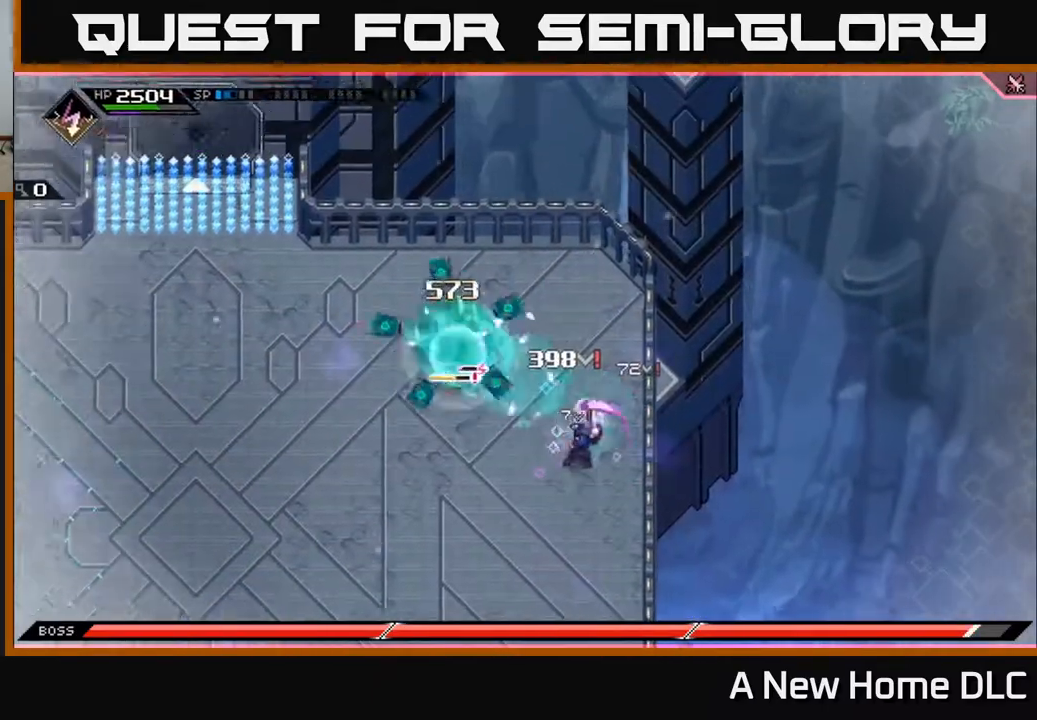
{"buttons": ["R2"], "left_stick": "center", "right_stick": "up-left", "events": [[17, "left_stick", "right"], [33, "left_stick", "up-left"], [67, "X", "up"], [133, "left_stick", "left"], [183, "L1", "down"], [283, "L1", "up"], [350, "R2", "down"], [383, "right_stick", "up-left"], [433, "left_stick", "center"]]}
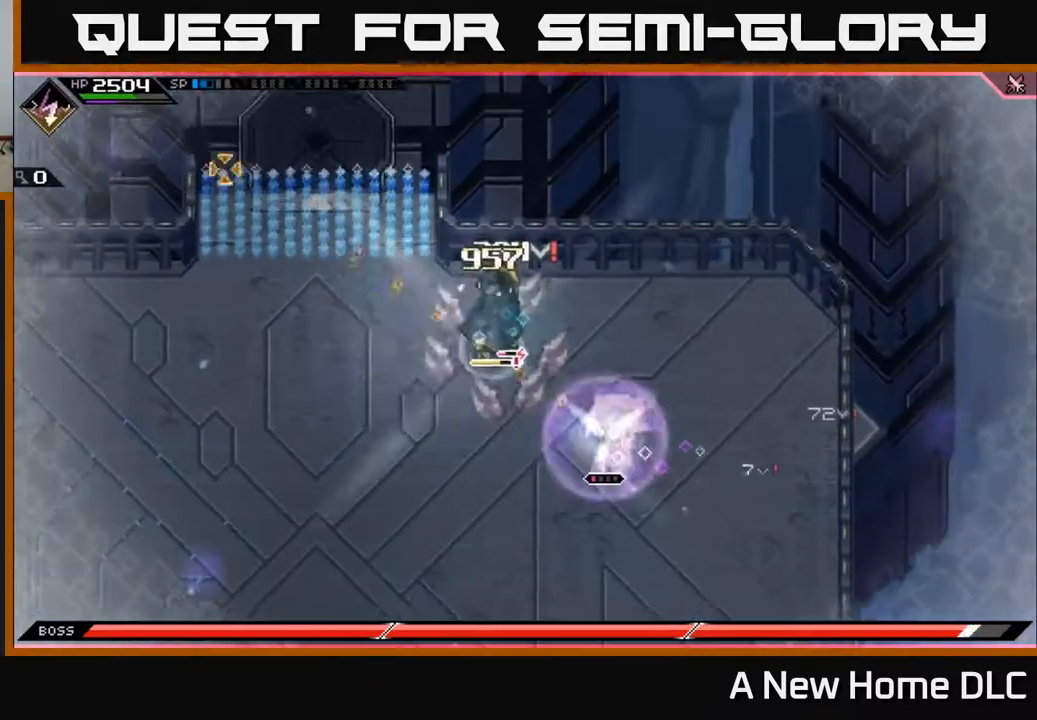
{"buttons": ["L1"], "left_stick": "down-left", "right_stick": "center", "events": [[83, "R2", "up"], [333, "left_stick", "down-left"], [433, "L1", "down"], [450, "right_stick", "center"]]}
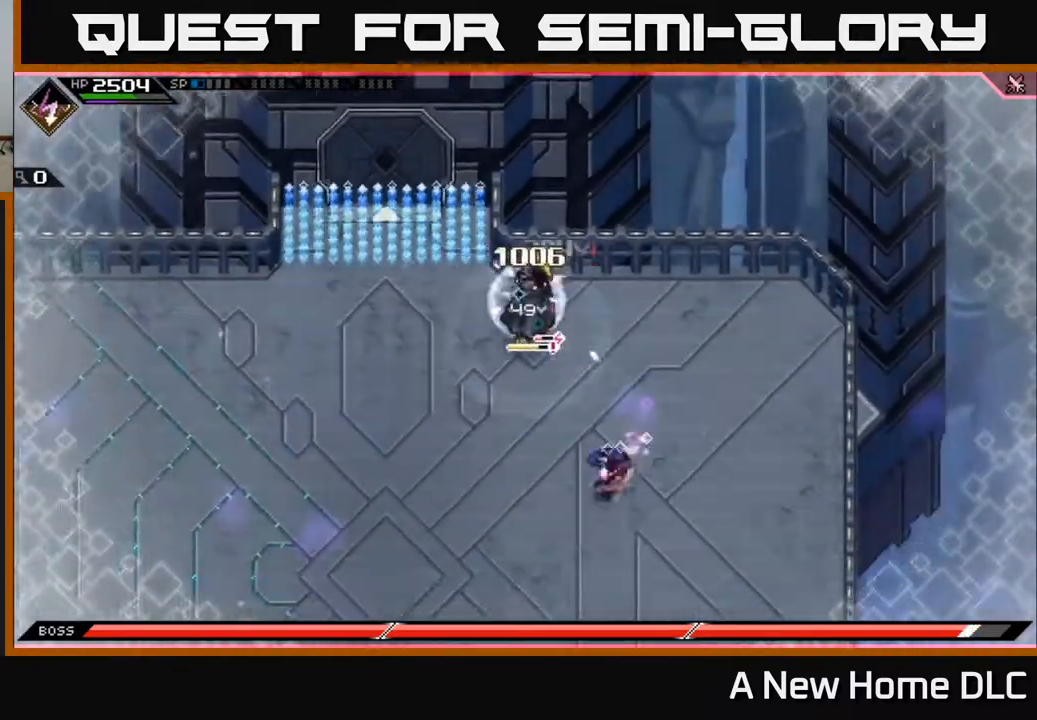
{"buttons": [], "left_stick": "left", "right_stick": "center", "events": [[17, "L1", "up"], [133, "L1", "down"], [200, "L1", "up"], [417, "L1", "down"], [500, "L1", "up"], [500, "left_stick", "left"]]}
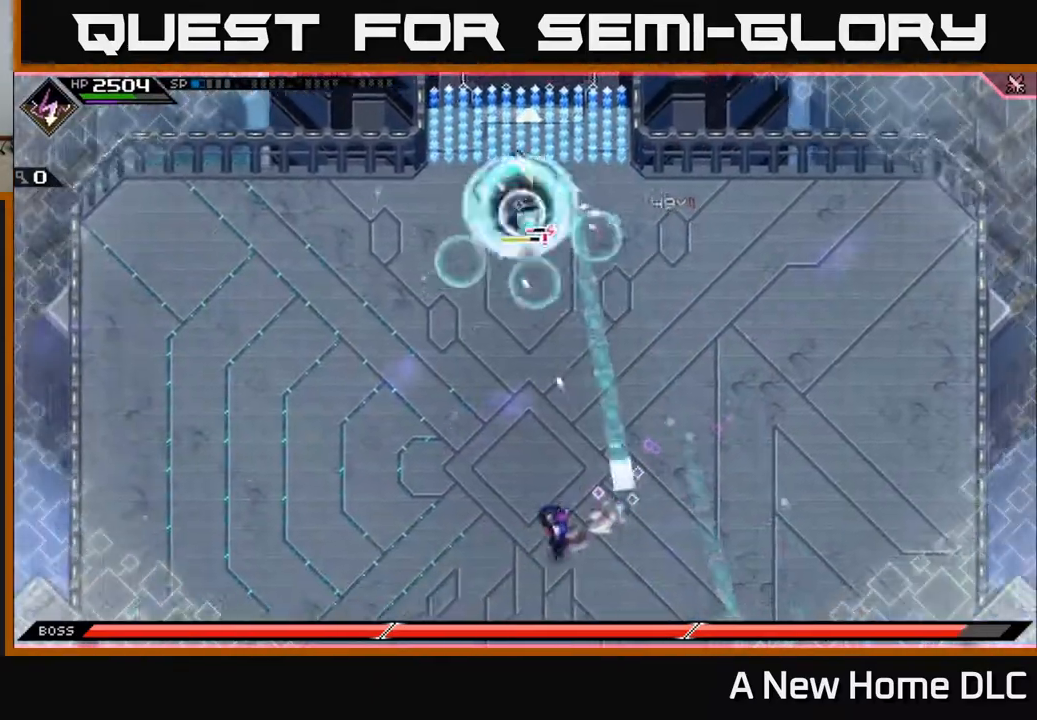
{"buttons": [], "left_stick": "left", "right_stick": "center", "events": [[167, "L1", "down"], [267, "L1", "up"]]}
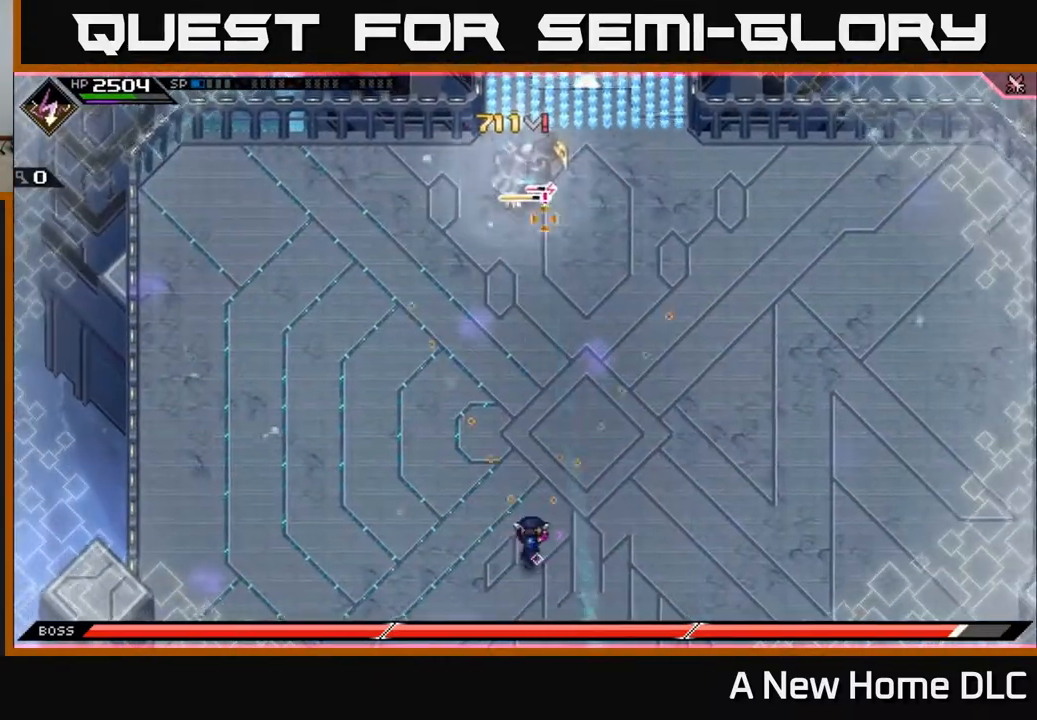
{"buttons": [], "left_stick": "left", "right_stick": "up-right", "events": [[33, "right_stick", "up"], [317, "right_stick", "up-right"]]}
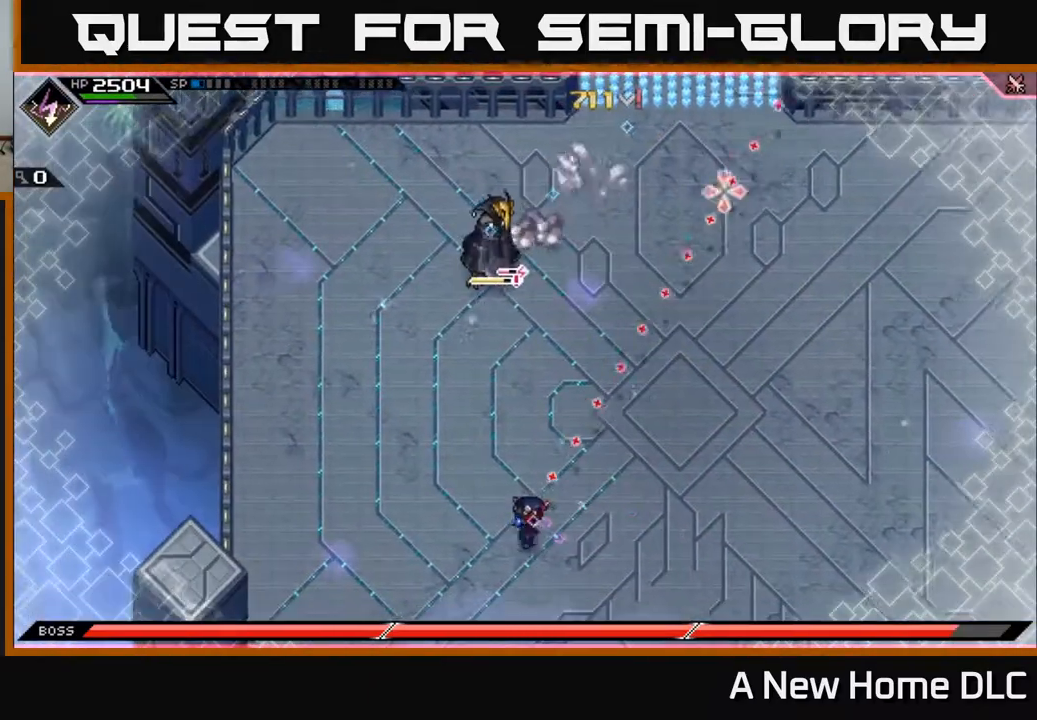
{"buttons": [], "left_stick": "right", "right_stick": "up", "events": [[83, "right_stick", "up"], [250, "R1", "down"], [250, "left_stick", "down"], [300, "left_stick", "down-right"], [367, "R1", "up"], [400, "left_stick", "right"]]}
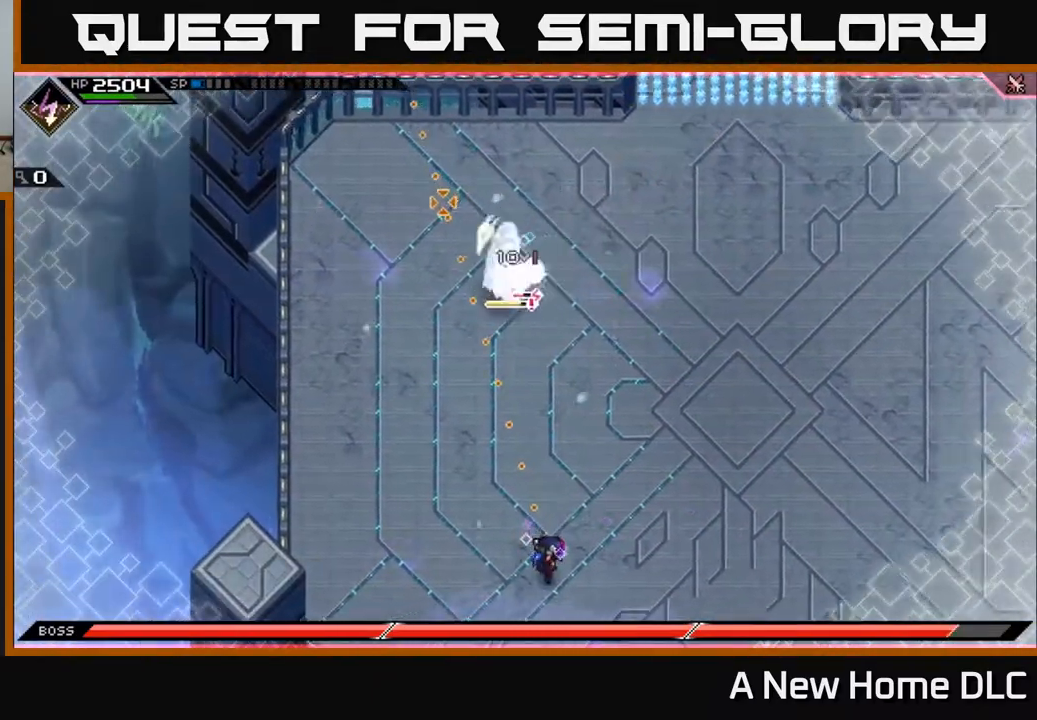
{"buttons": [], "left_stick": "center", "right_stick": "up-left", "events": [[317, "R1", "down"], [367, "right_stick", "up-left"], [433, "R1", "up"], [500, "left_stick", "center"]]}
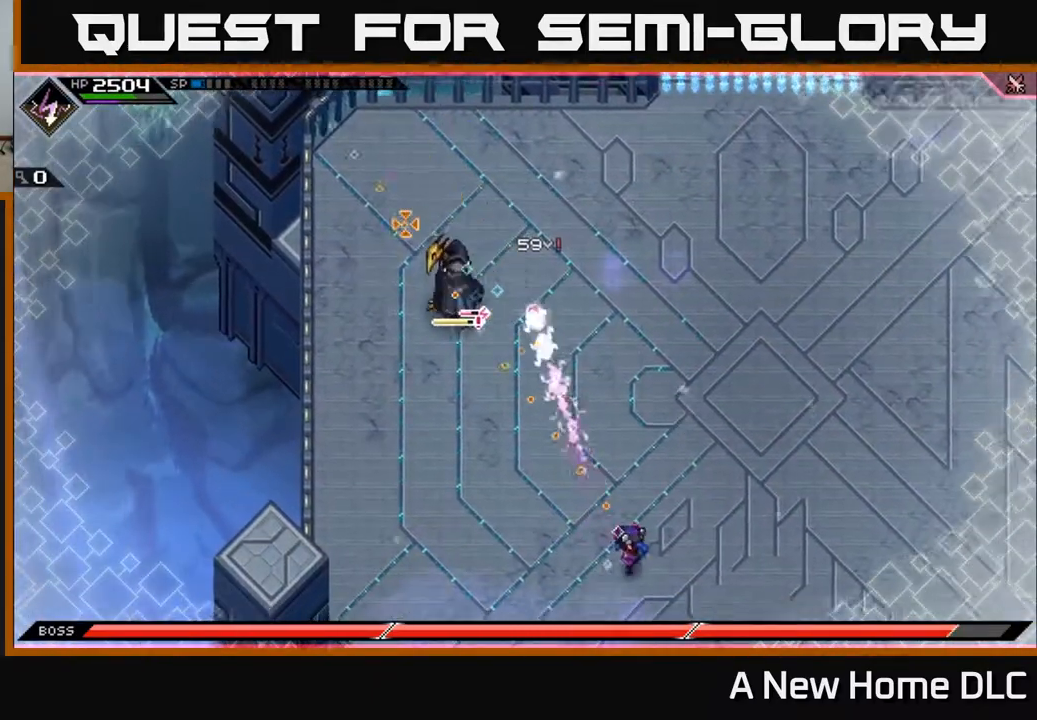
{"buttons": [], "left_stick": "center", "right_stick": "up-left", "events": [[250, "R2", "down"], [350, "R2", "up"]]}
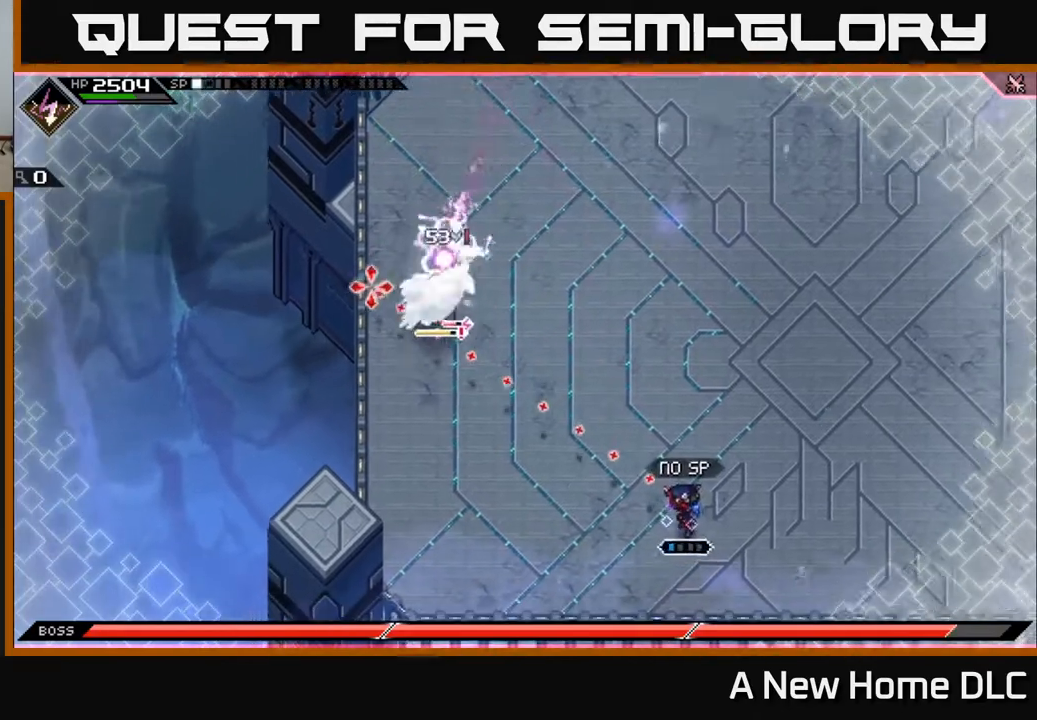
{"buttons": [], "left_stick": "center", "right_stick": "up-left", "events": [[217, "R2", "down"], [317, "R2", "up"]]}
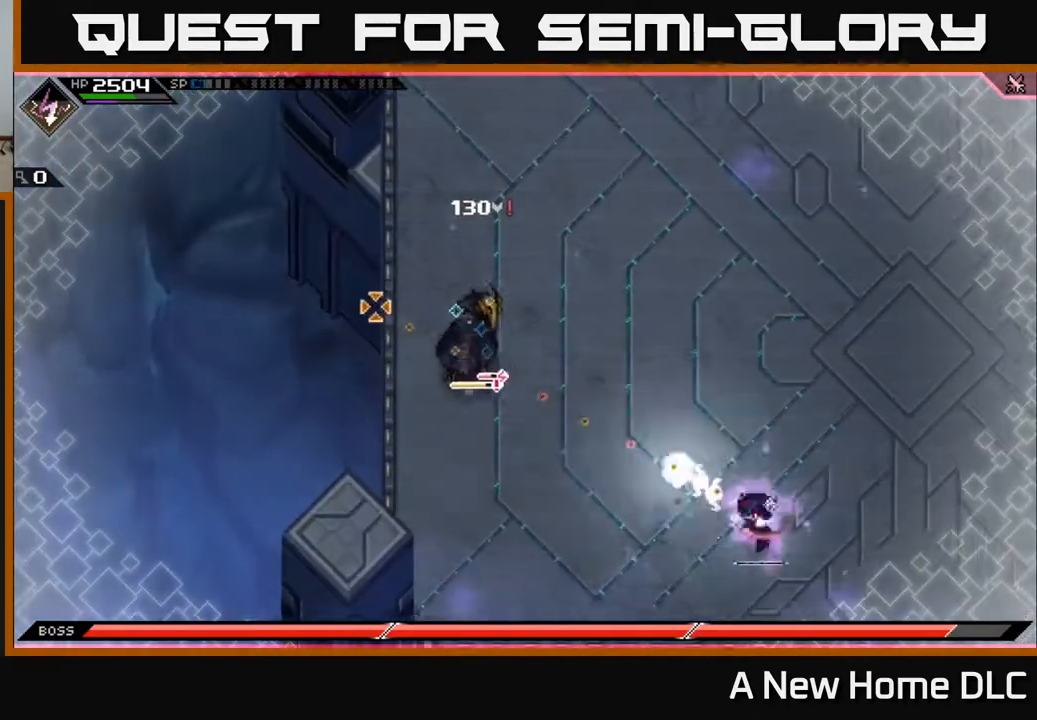
{"buttons": [], "left_stick": "center", "right_stick": "up-left", "events": []}
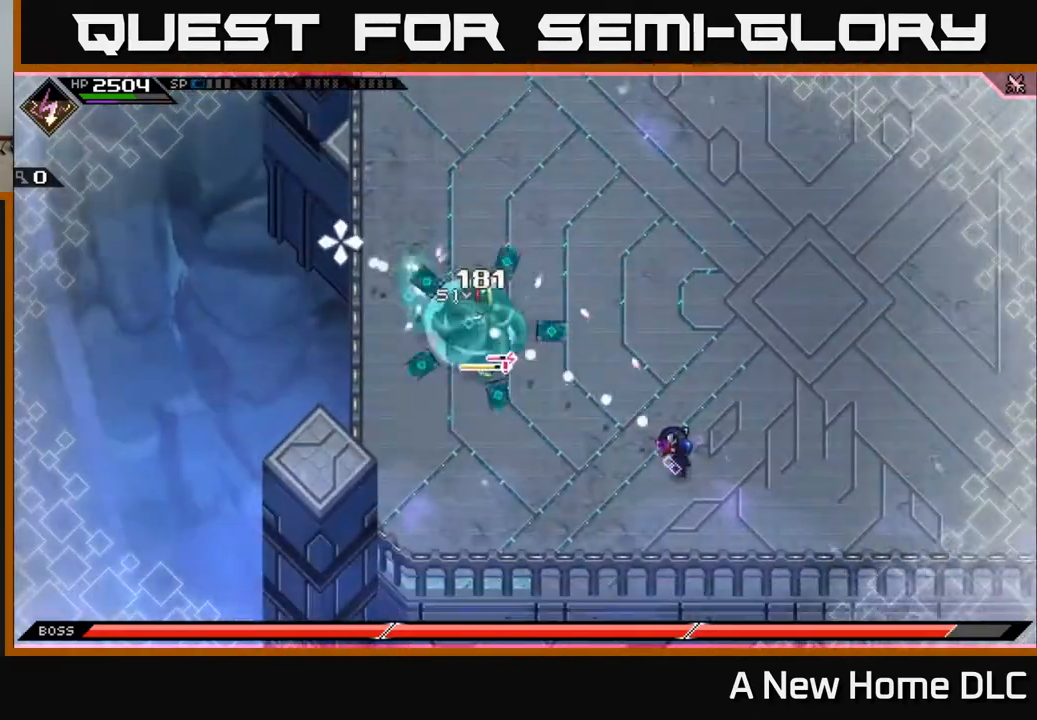
{"buttons": ["L1"], "left_stick": "up-right", "right_stick": "center", "events": [[100, "R1", "down"], [217, "R1", "up"], [283, "left_stick", "right"], [433, "L1", "down"], [467, "left_stick", "up-right"], [483, "right_stick", "center"]]}
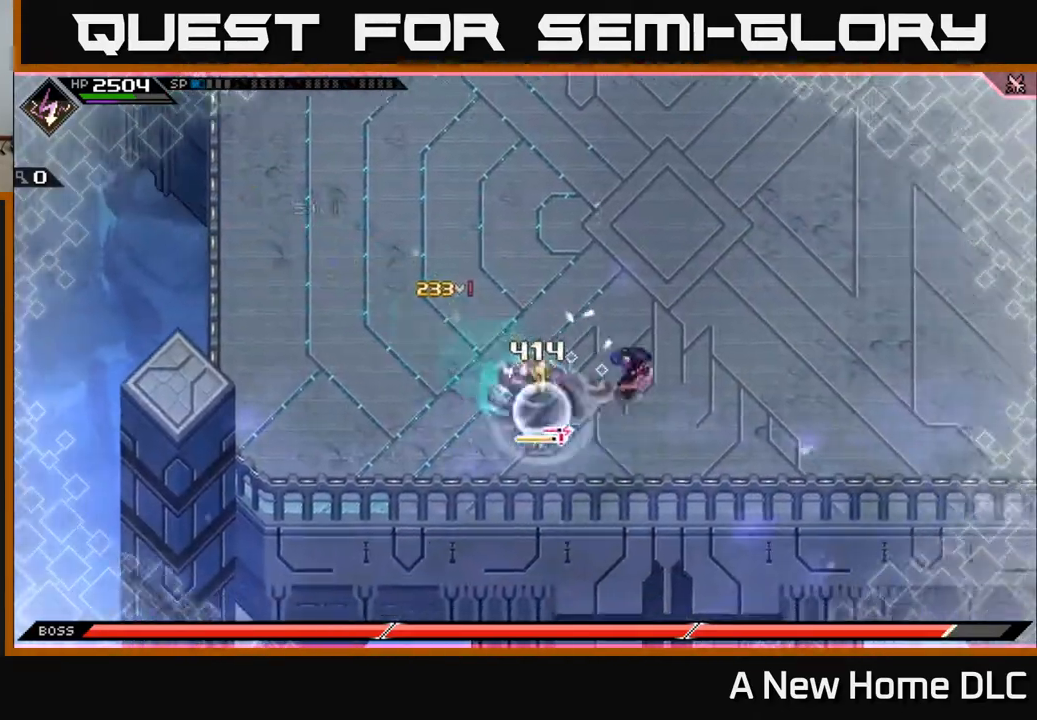
{"buttons": [], "left_stick": "up", "right_stick": "down-left", "events": [[50, "L1", "up"], [117, "L1", "down"], [183, "left_stick", "up"], [217, "L1", "up"], [250, "right_stick", "down-left"]]}
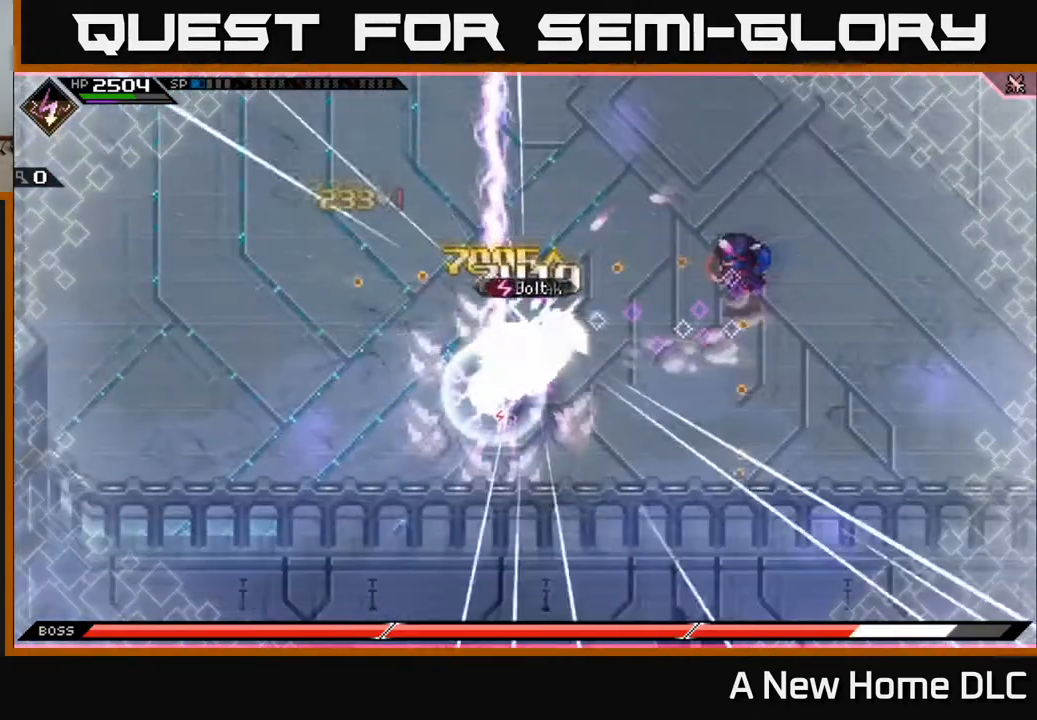
{"buttons": [], "left_stick": "down-left", "right_stick": "center", "events": [[167, "L1", "down"], [283, "L1", "up"], [350, "left_stick", "left"], [383, "L1", "down"], [450, "L1", "up"], [467, "left_stick", "down-left"], [483, "right_stick", "center"]]}
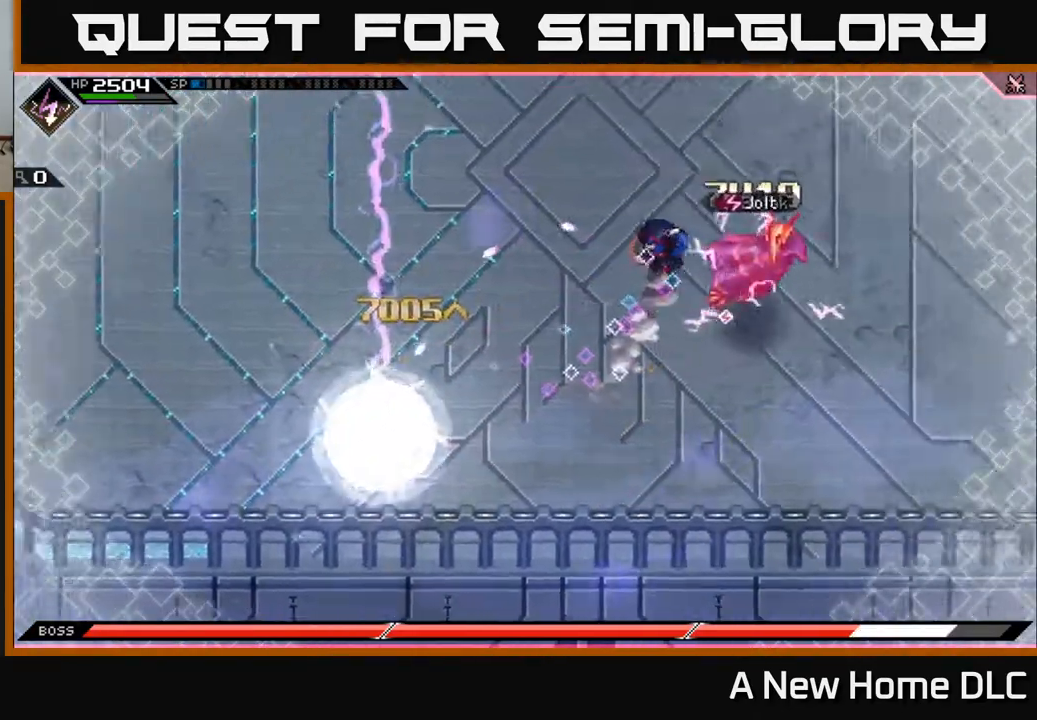
{"buttons": [], "left_stick": "right", "right_stick": "center", "events": [[167, "left_stick", "down-right"], [300, "left_stick", "right"], [333, "L1", "down"], [450, "L1", "up"]]}
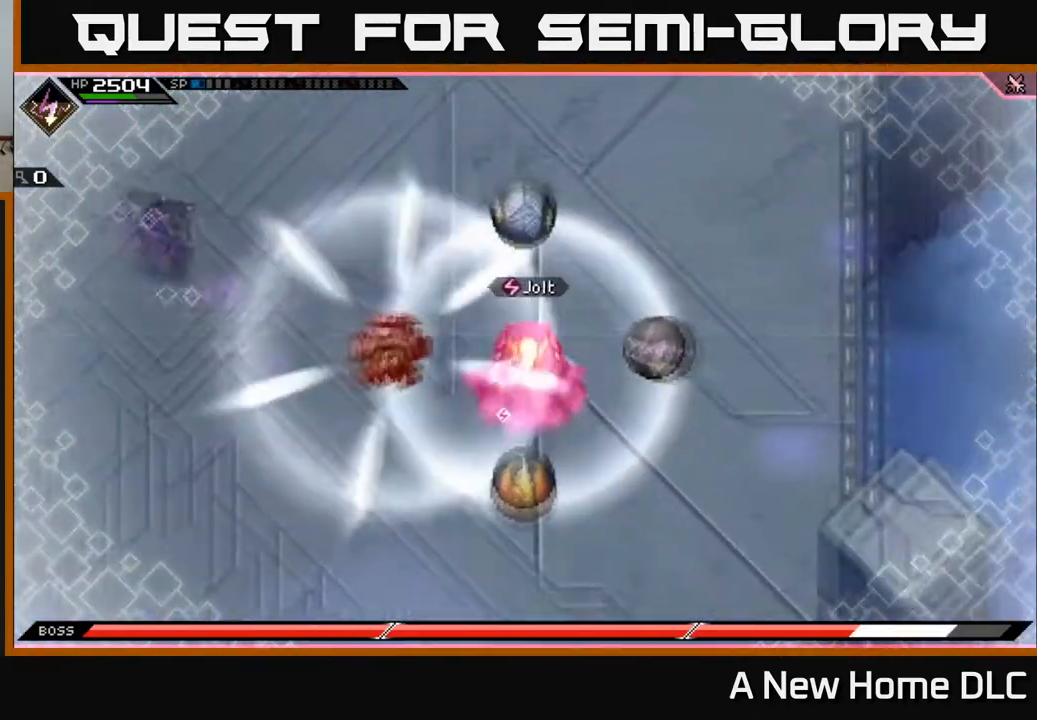
{"buttons": [], "left_stick": "right", "right_stick": "center", "events": [[217, "L1", "down"], [317, "L1", "up"]]}
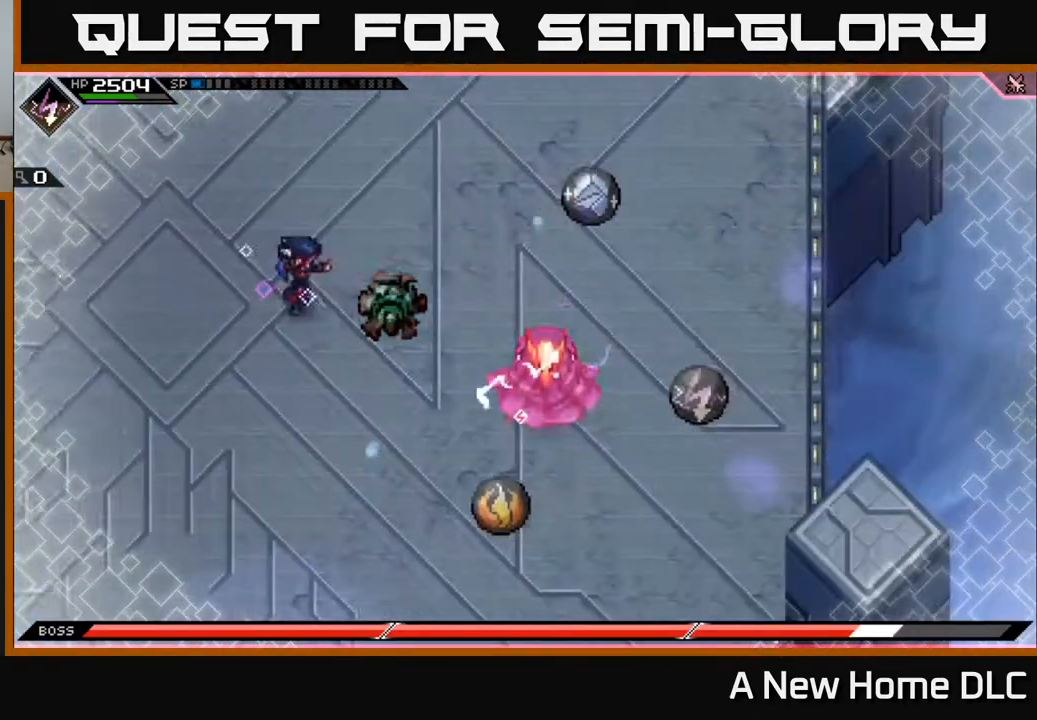
{"buttons": [], "left_stick": "left", "right_stick": "center", "events": [[483, "left_stick", "left"]]}
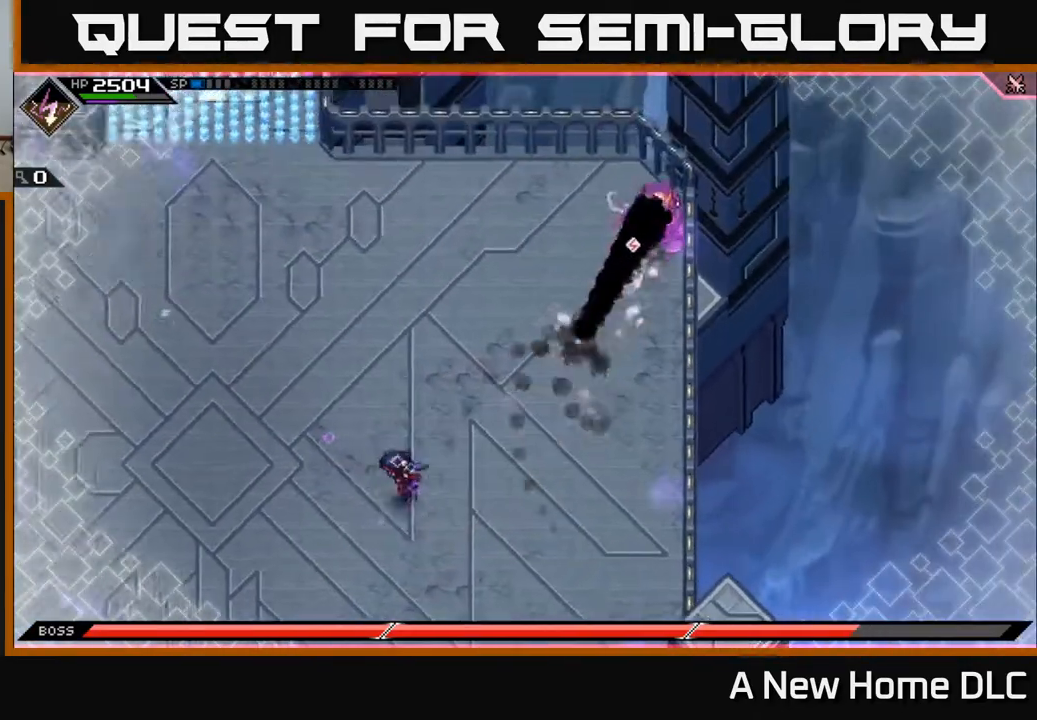
{"buttons": [], "left_stick": "left", "right_stick": "center", "events": []}
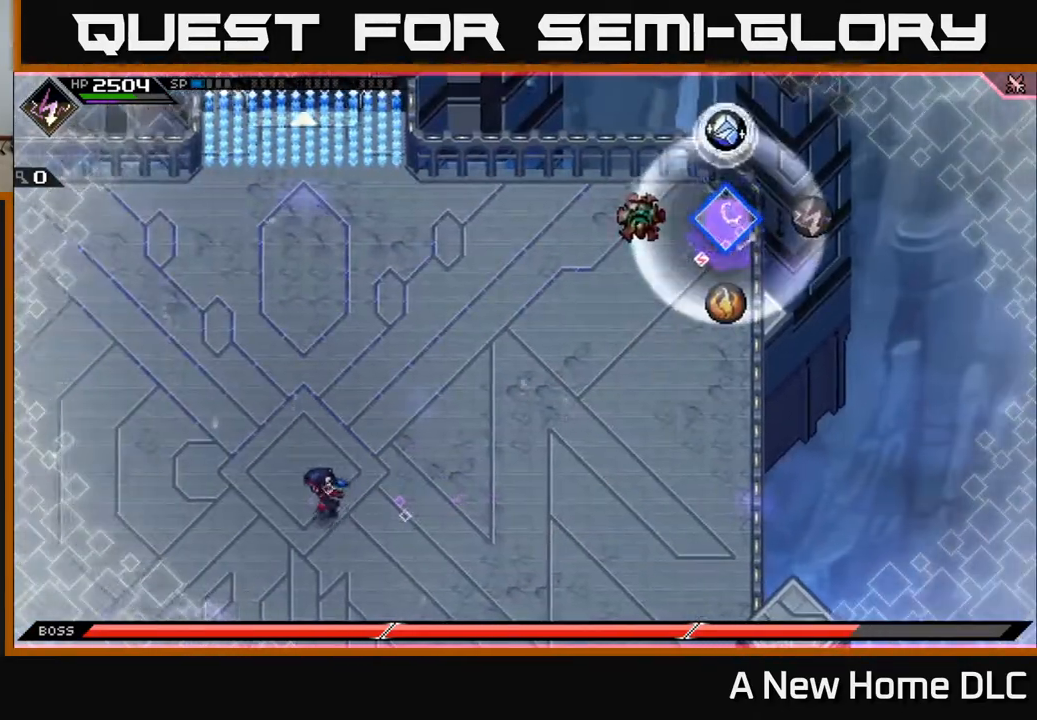
{"buttons": [], "left_stick": "left", "right_stick": "center", "events": []}
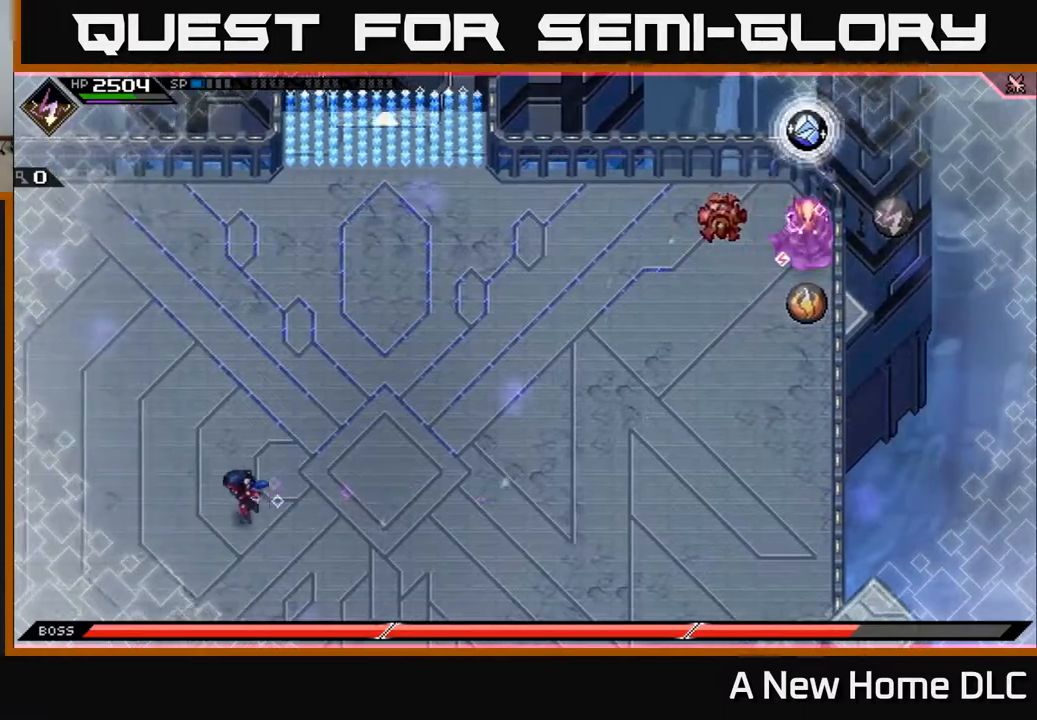
{"buttons": [], "left_stick": "center", "right_stick": "up-right", "events": [[250, "left_stick", "center"], [267, "right_stick", "up-right"]]}
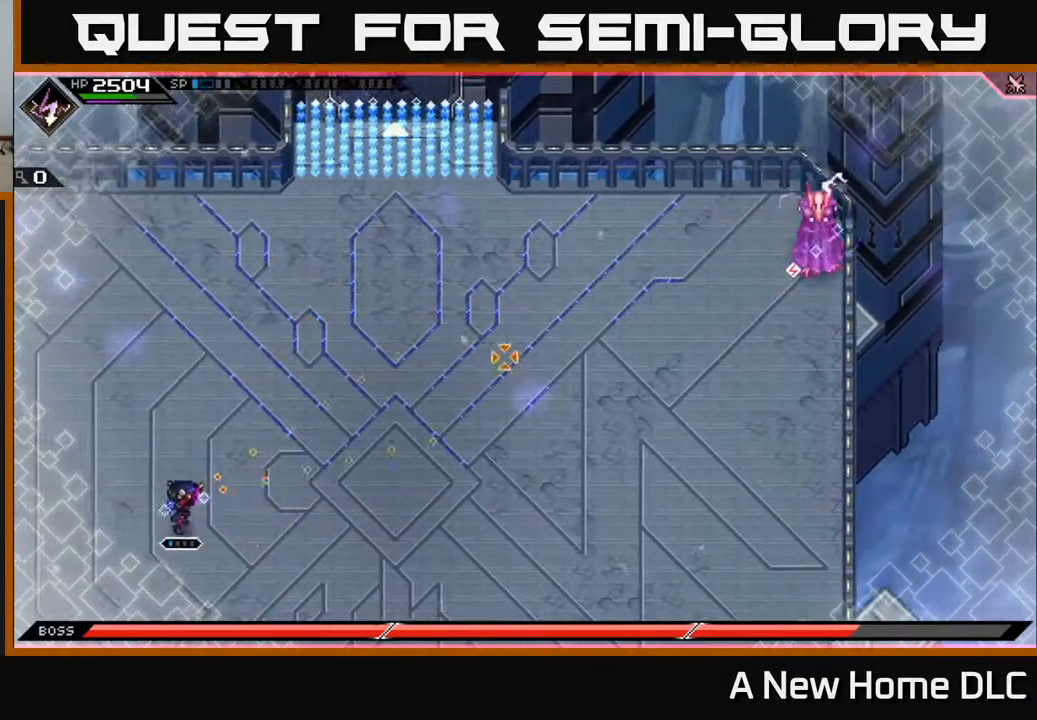
{"buttons": ["DPAD_DOWN"], "left_stick": "center", "right_stick": "right", "events": [[17, "right_stick", "right"], [83, "DPAD_UP", "down"], [183, "DPAD_UP", "up"], [467, "DPAD_DOWN", "down"]]}
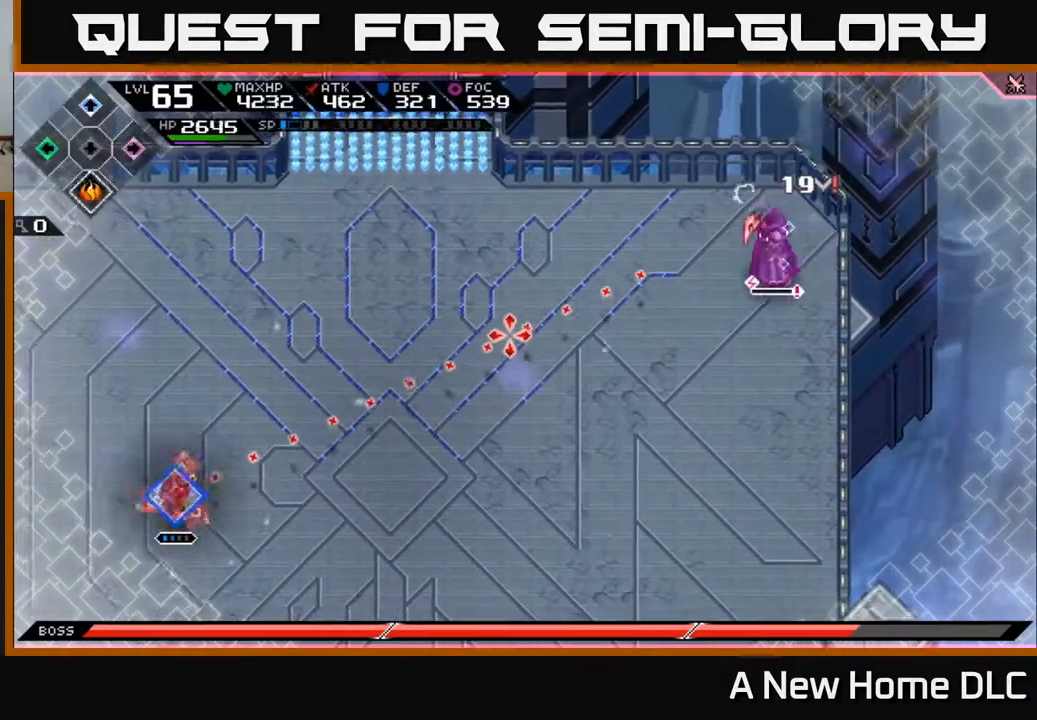
{"buttons": ["R1"], "left_stick": "center", "right_stick": "right", "events": [[17, "DPAD_DOWN", "up"], [450, "R1", "down"]]}